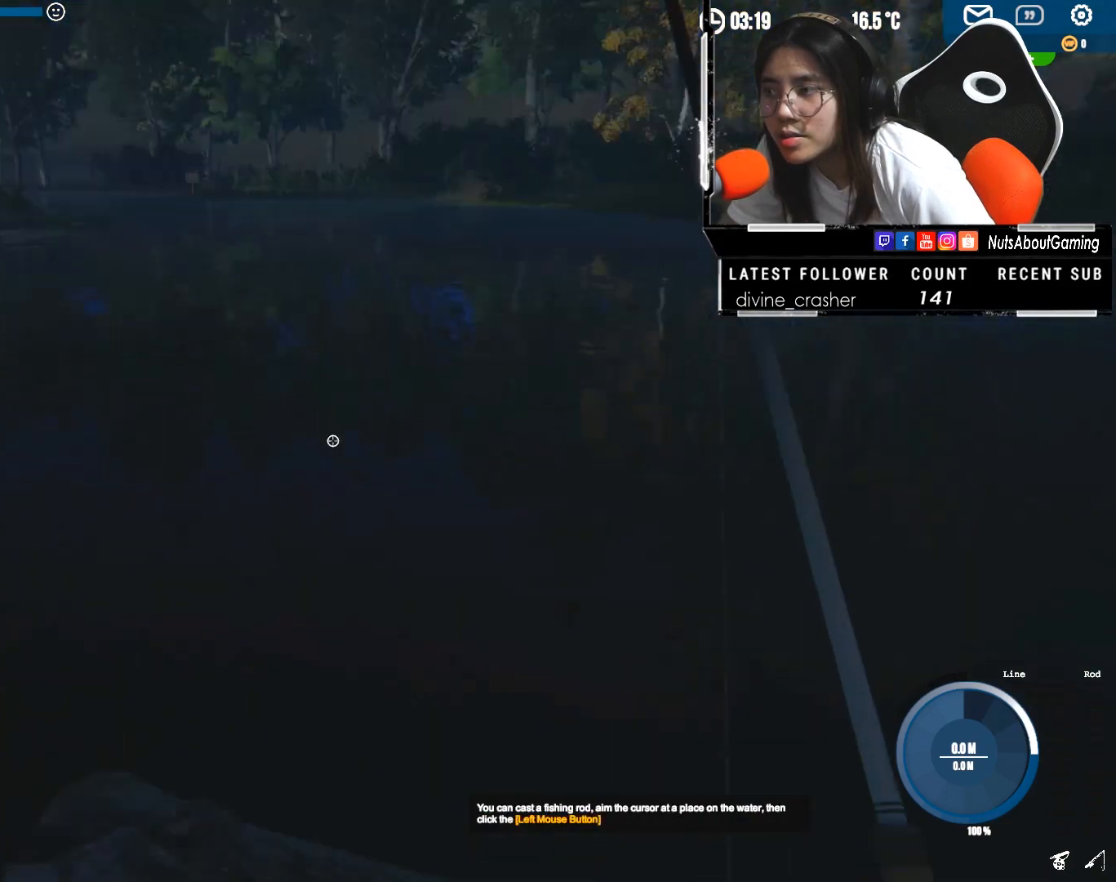
Gameplay with keyboard and mouse; each line is a JSON object with the keys and mouse buttons held at the frame after it. "events" lists presses ("down") and releases ("up") of "1", "2", "3", "4", "5", "a", "alt", "c", "caps_lock", "ctrl", "d", "e", "f", "g", "q", "r", "s", "shift", "space", "t", "tab", "v", "w", "x", "z", "mouse_left", "mouse_wheel" and "mouse_right" between this image and that frame as [ms after this image, input, new state], when the widget could be followed in between. "mouse_left", "mouse_wheel", "mouse_right" = the "left", "wheel", "right" buttons of the "mouse" list. No other keys are recorded. "wheel" means that the mouse wheel is clicked or scrolled. Not read: mouse_move.
{"keys": [], "mouse": [], "events": []}
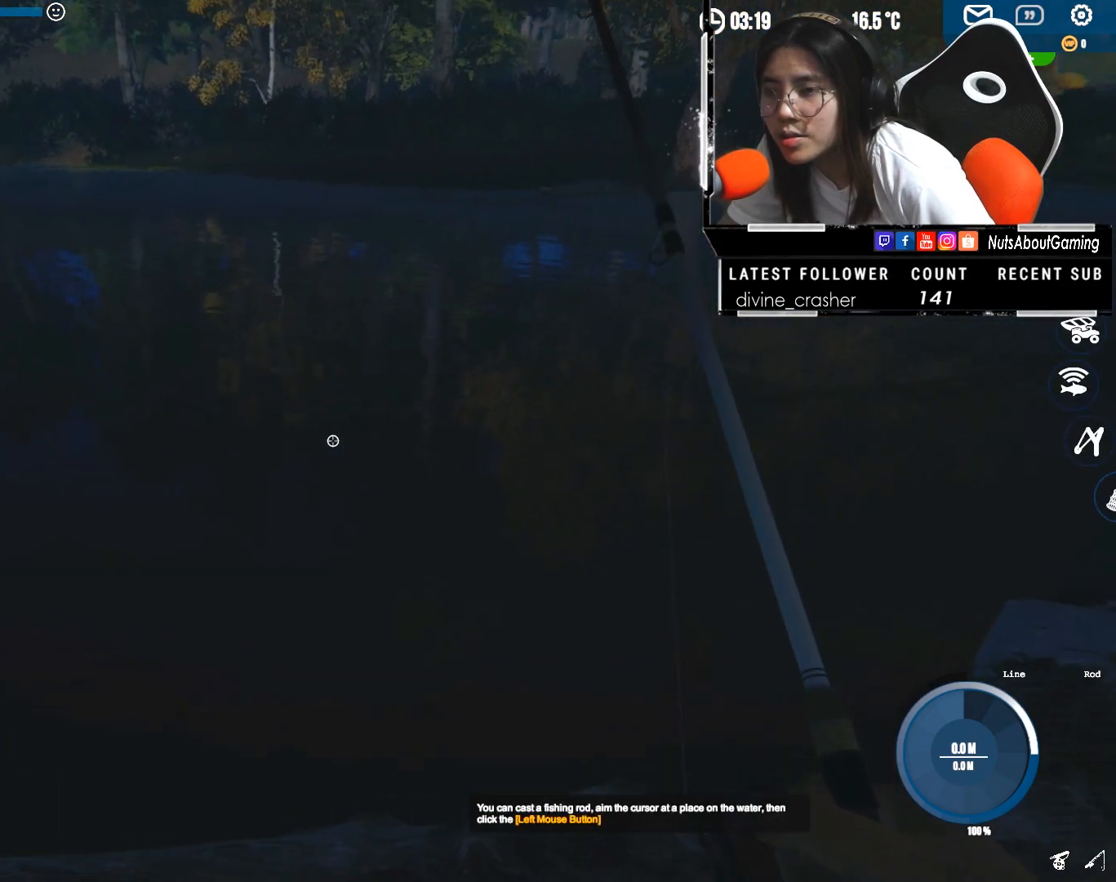
{"keys": [], "mouse": [], "events": []}
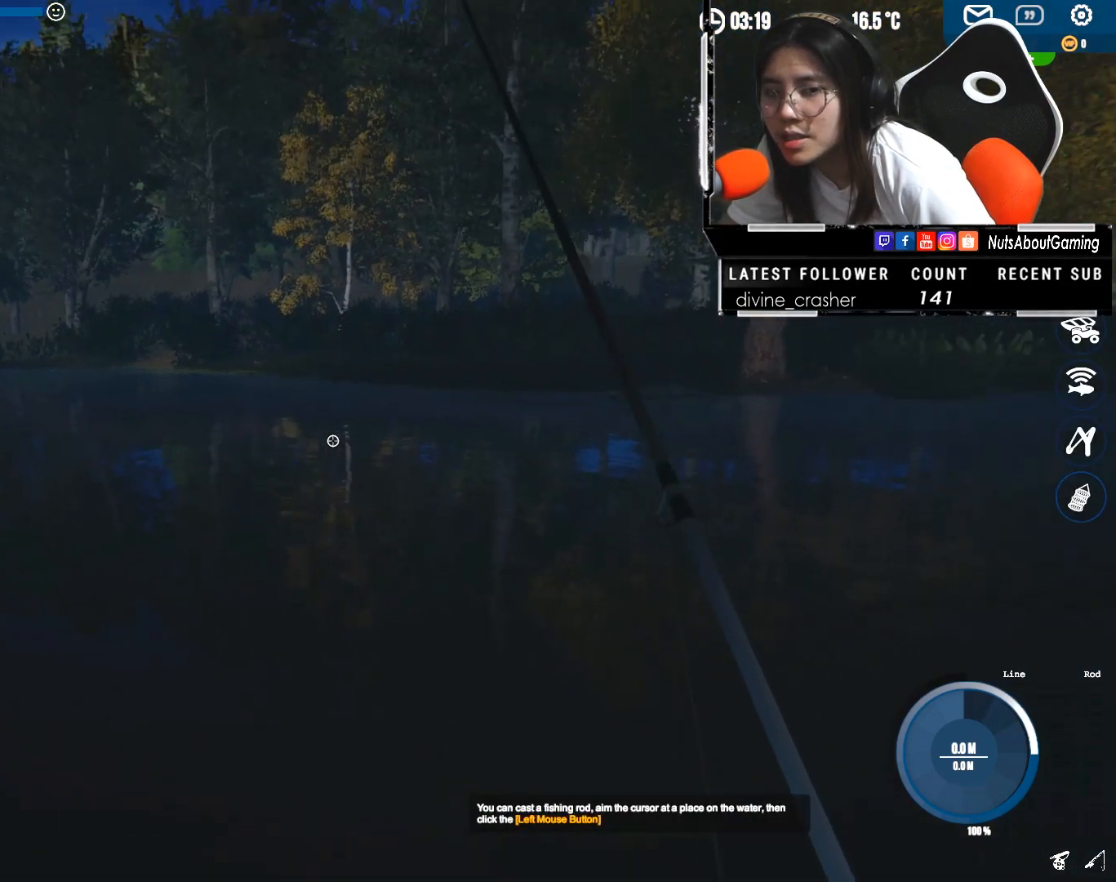
{"keys": [], "mouse": [], "events": []}
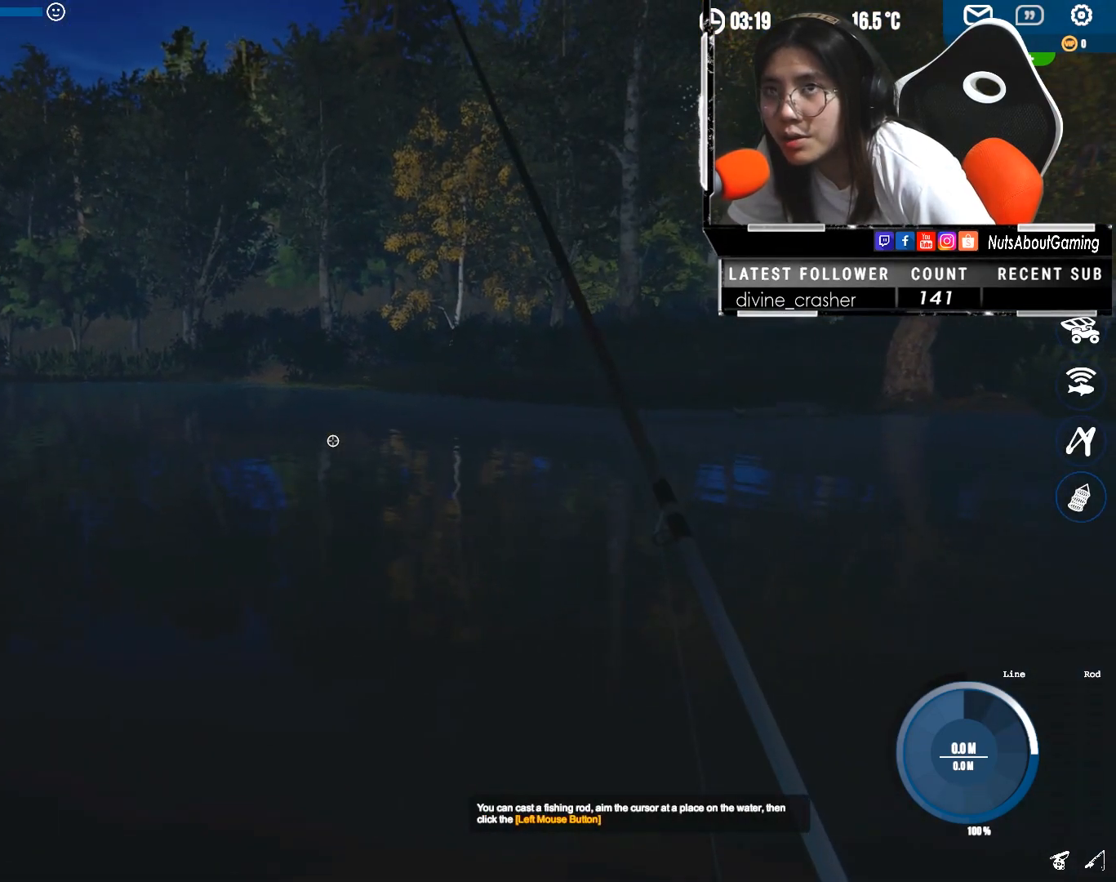
{"keys": [], "mouse": [], "events": []}
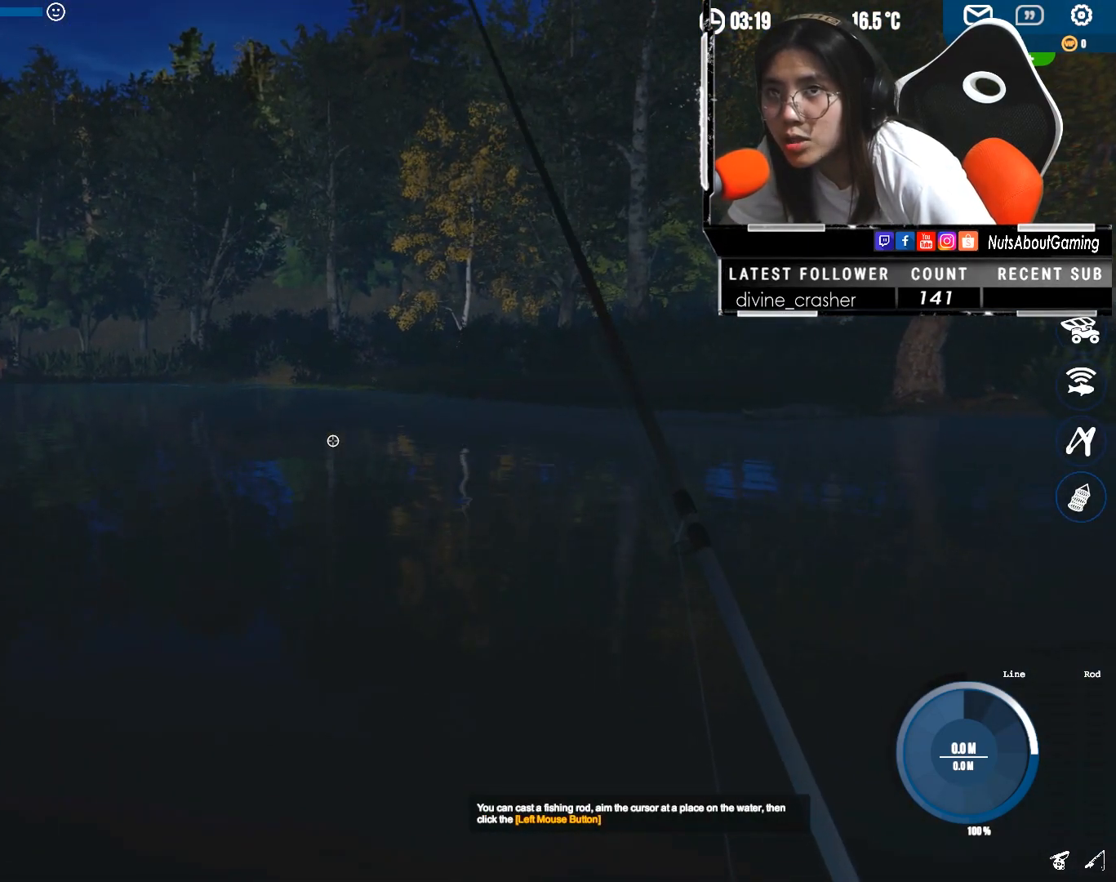
{"keys": [], "mouse": [], "events": []}
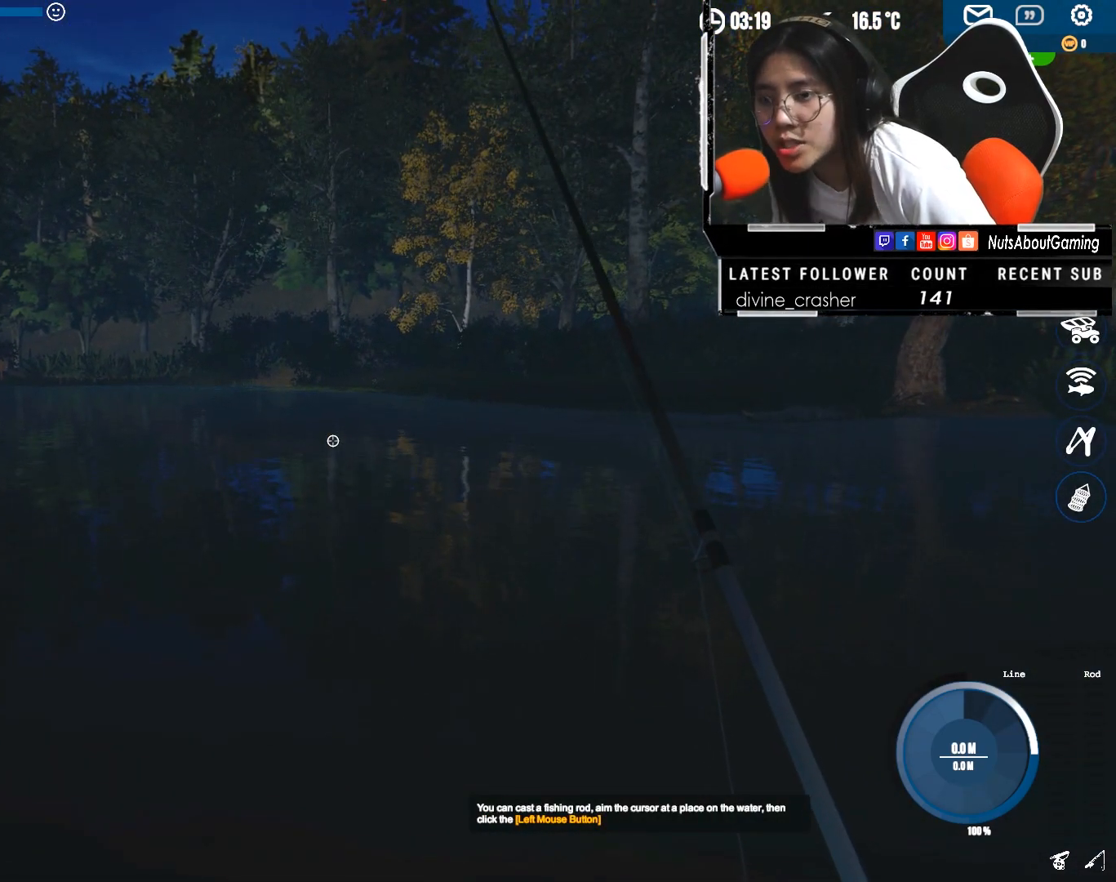
{"keys": [], "mouse": [], "events": []}
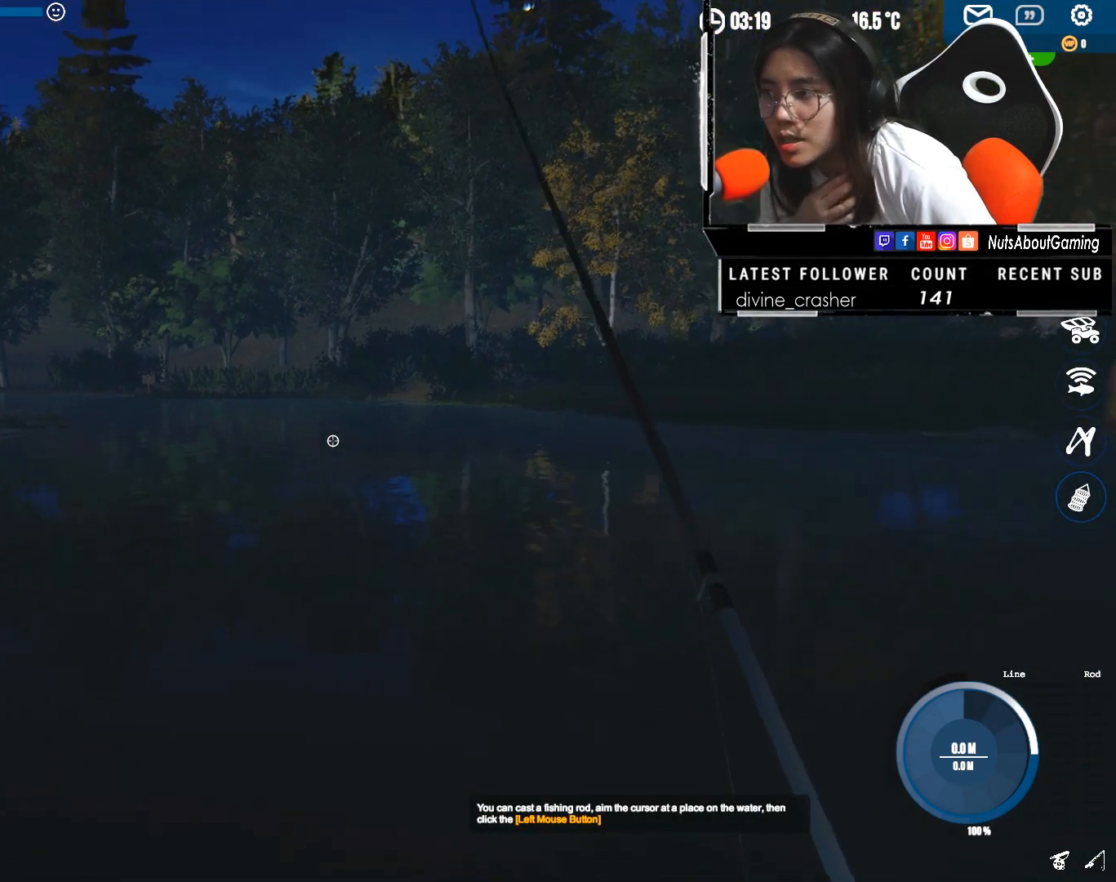
{"keys": [], "mouse": [], "events": []}
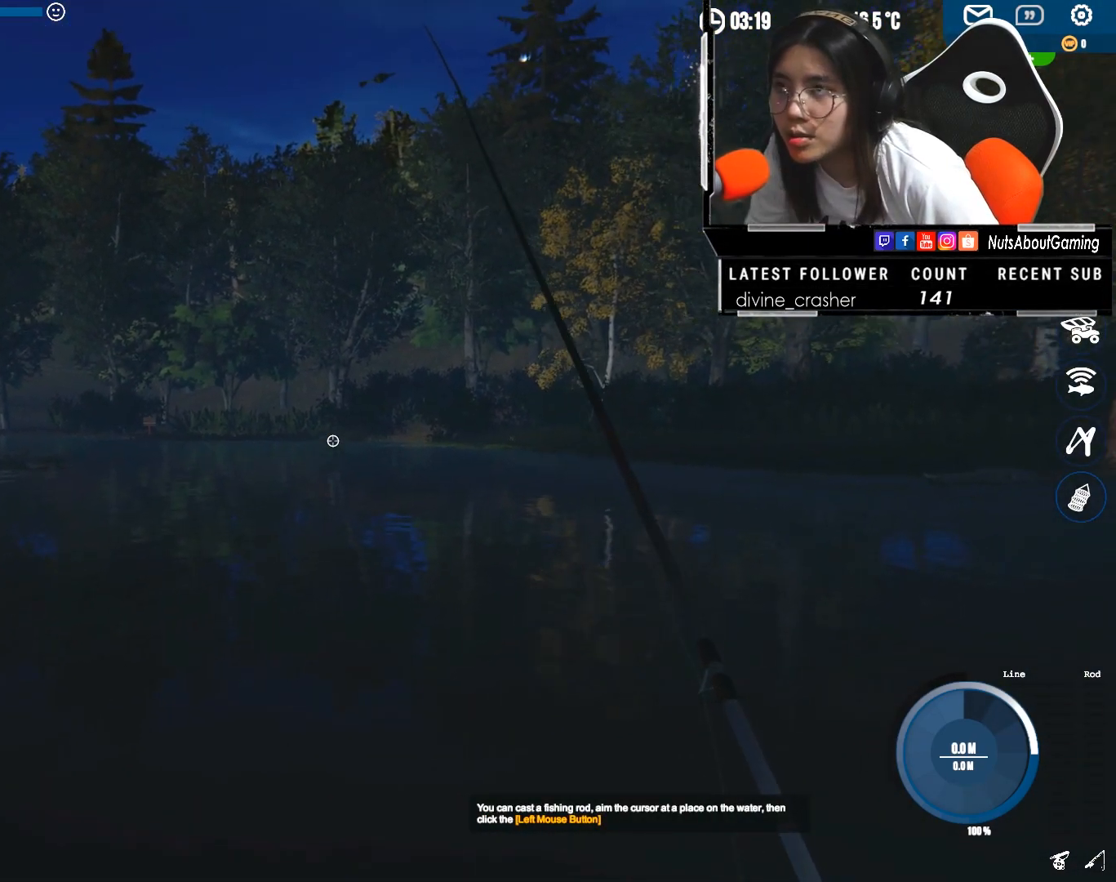
{"keys": [], "mouse": [], "events": []}
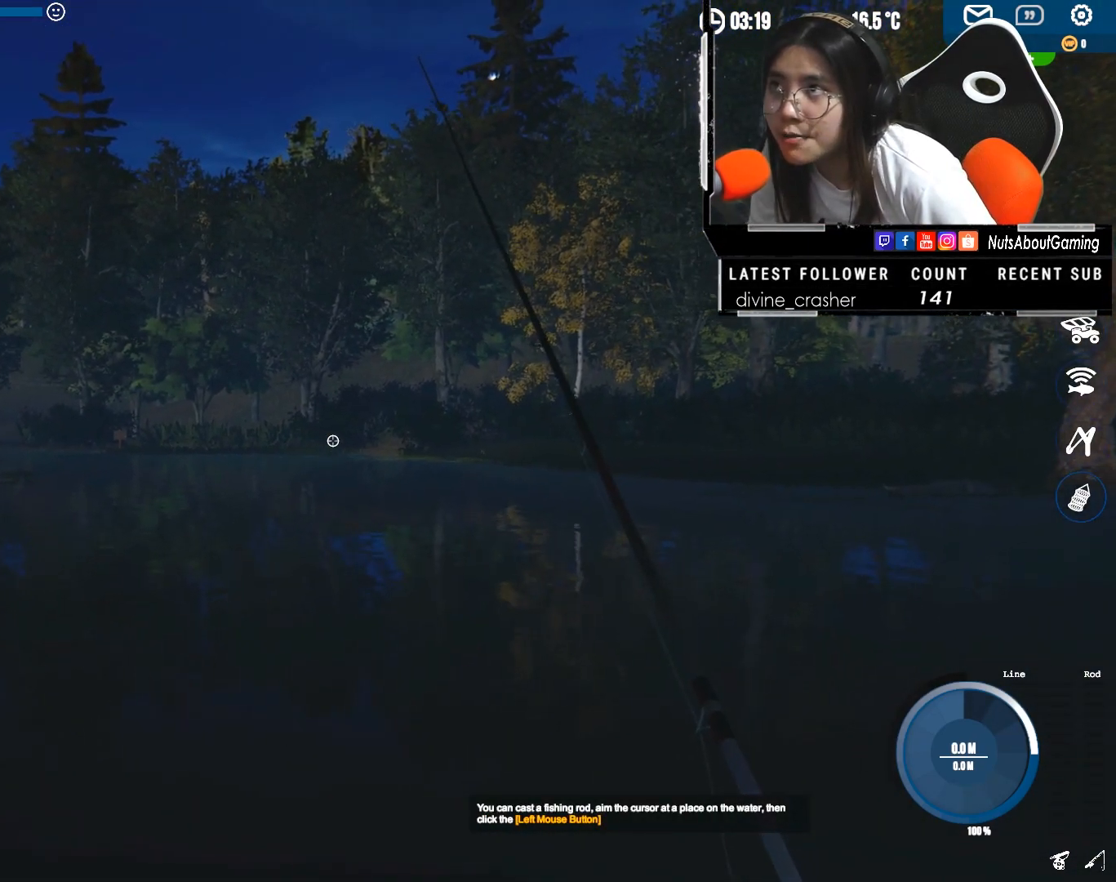
{"keys": ["ctrl"], "mouse": [], "events": [[117, "ctrl", "down"]]}
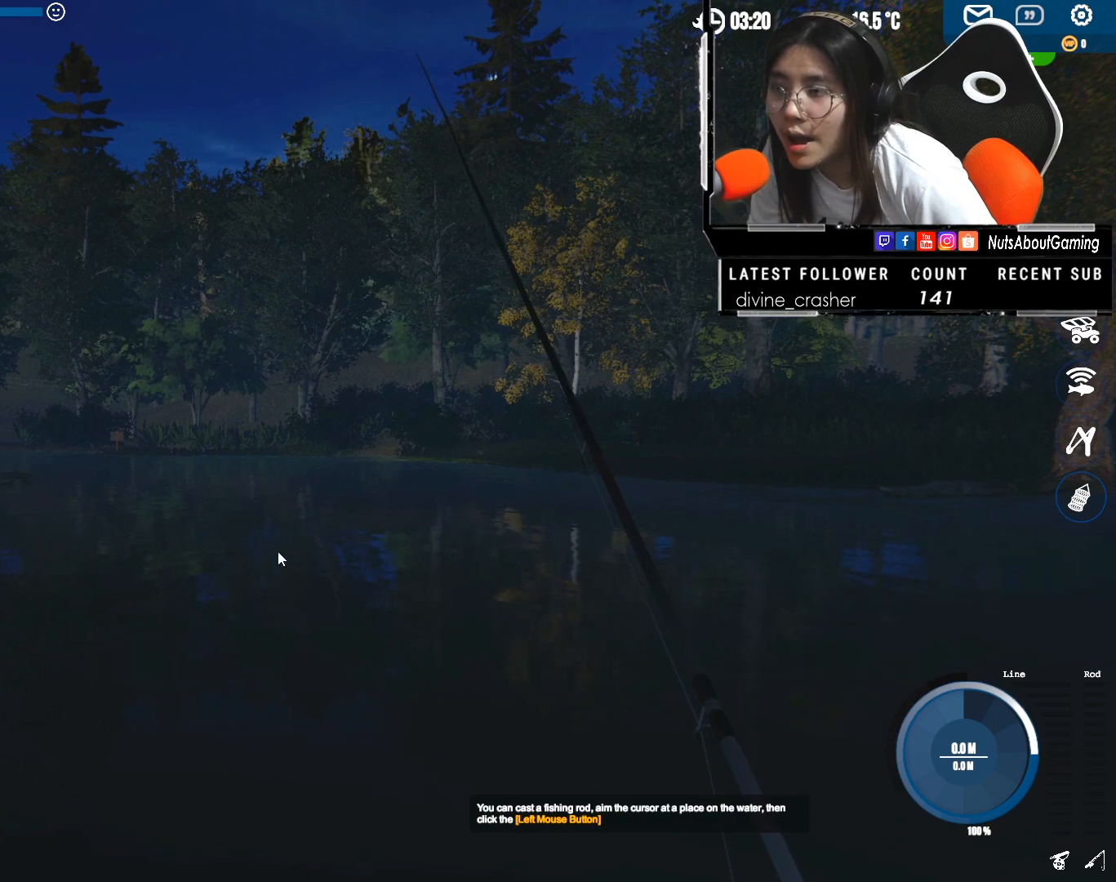
{"keys": ["ctrl"], "mouse": [], "events": []}
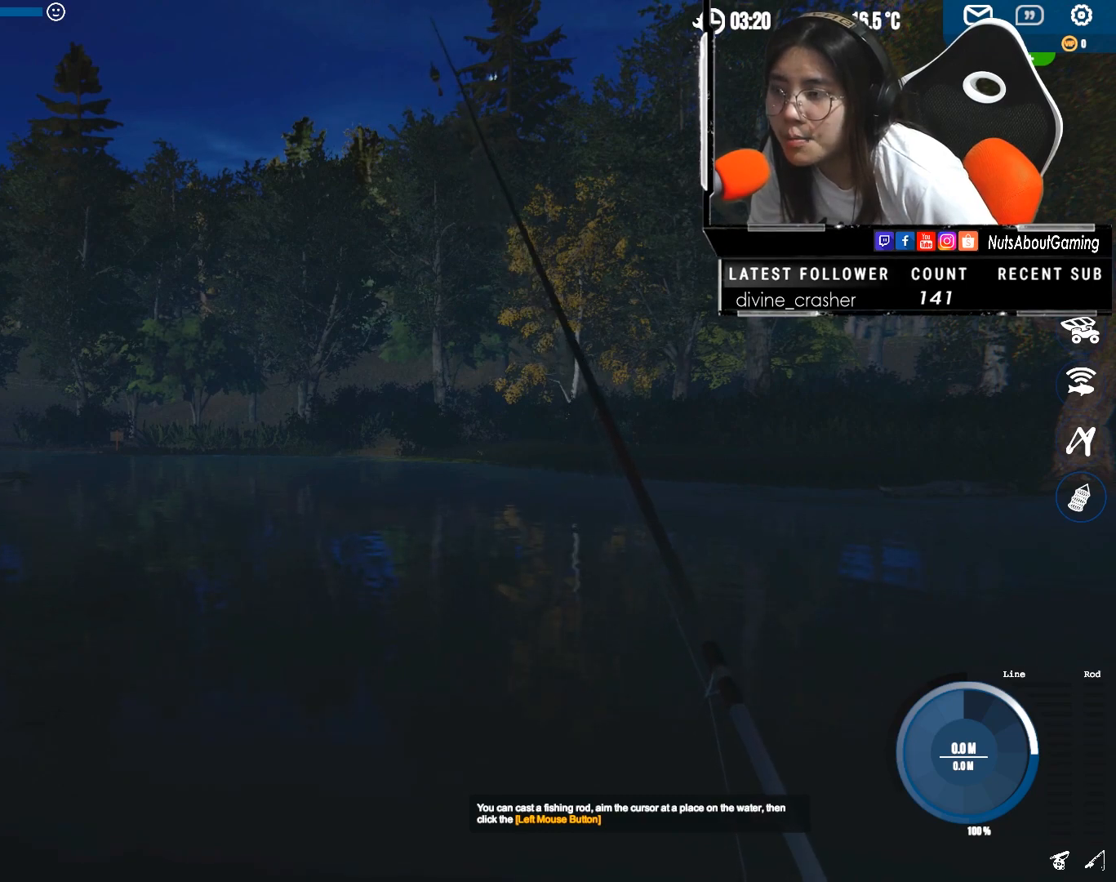
{"keys": ["ctrl"], "mouse": [], "events": []}
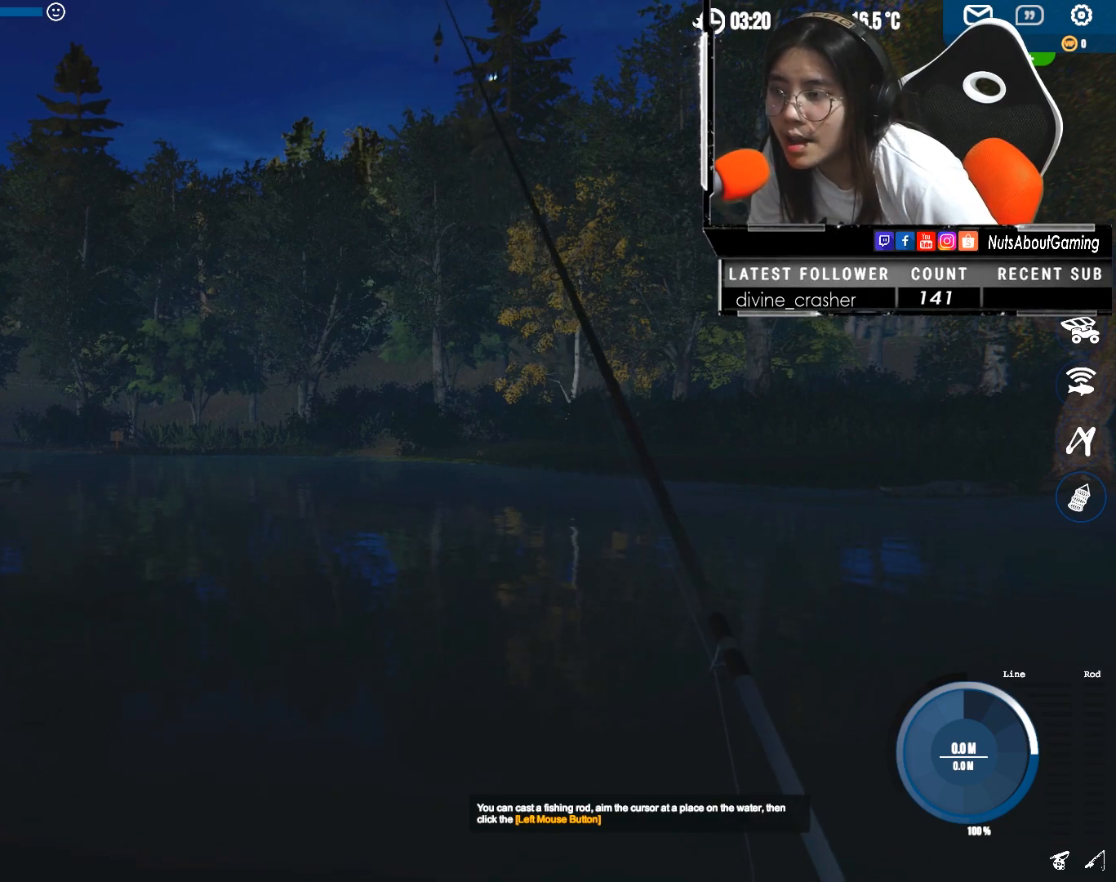
{"keys": ["ctrl"], "mouse": [], "events": []}
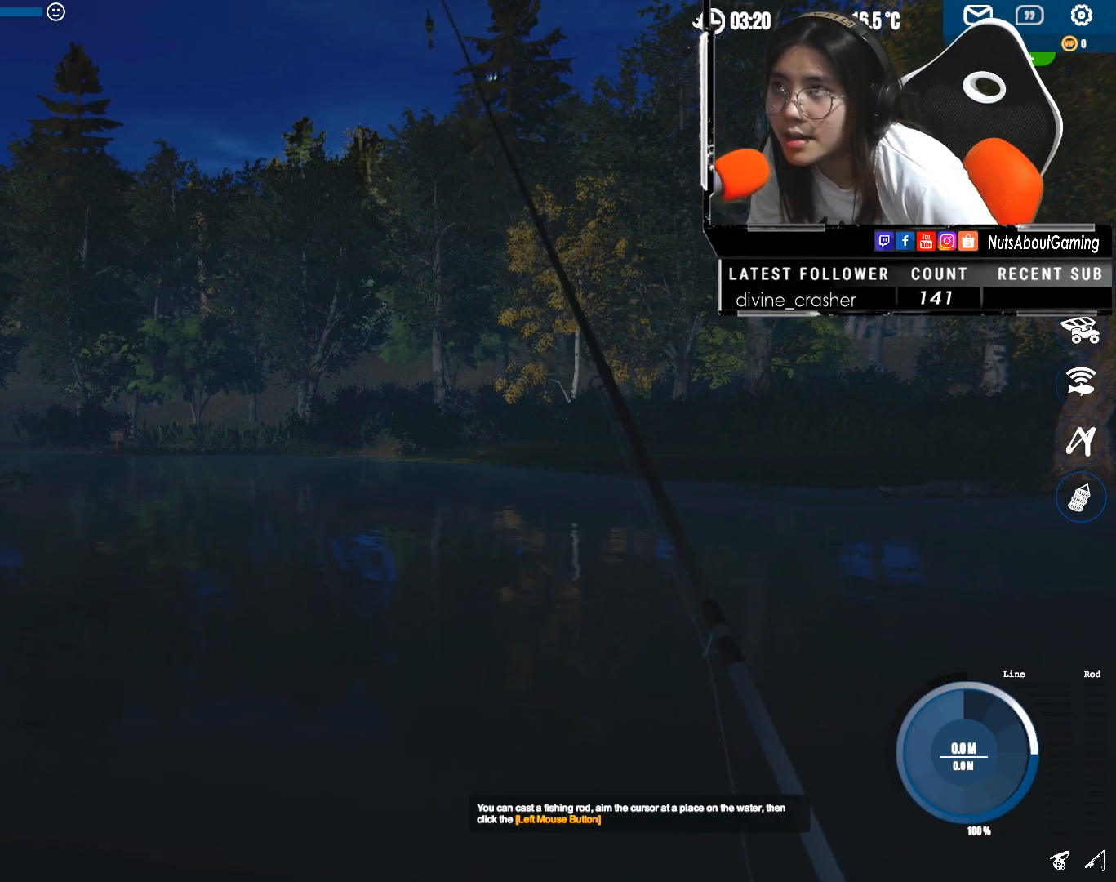
{"keys": ["ctrl"], "mouse": [], "events": []}
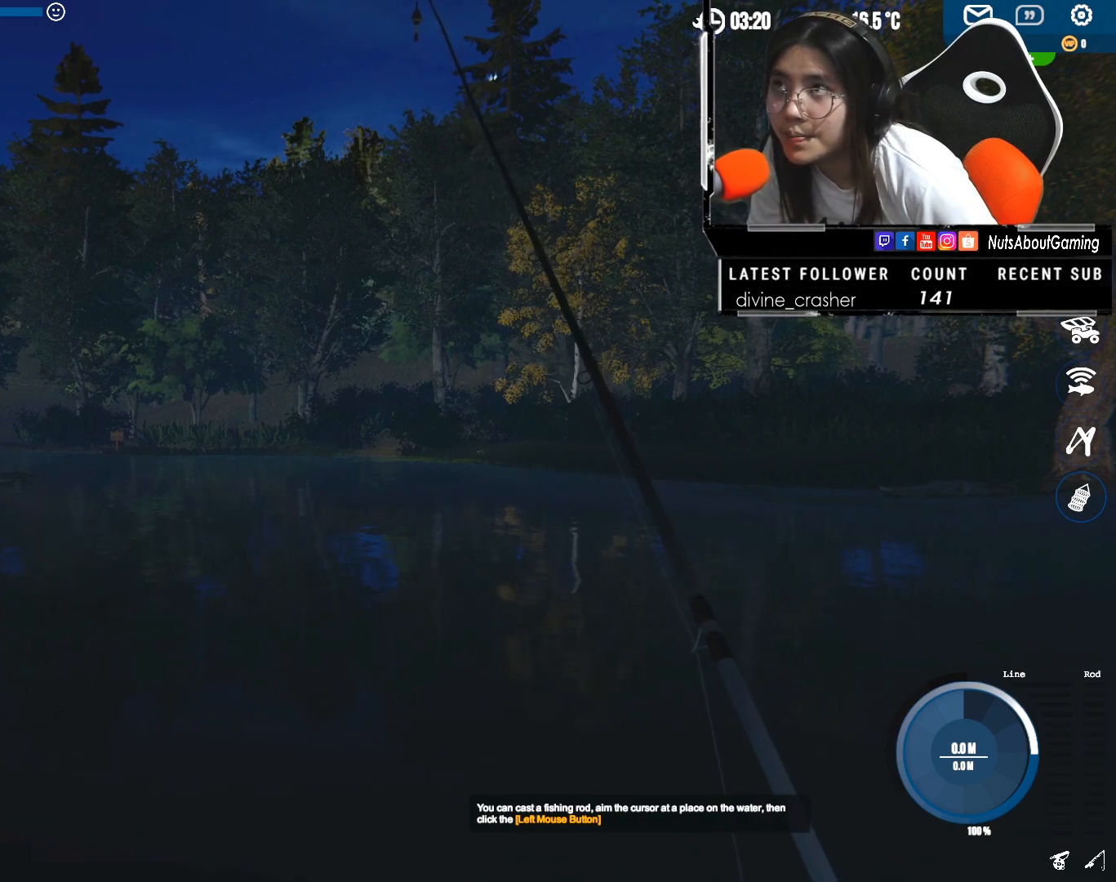
{"keys": ["ctrl"], "mouse": [], "events": []}
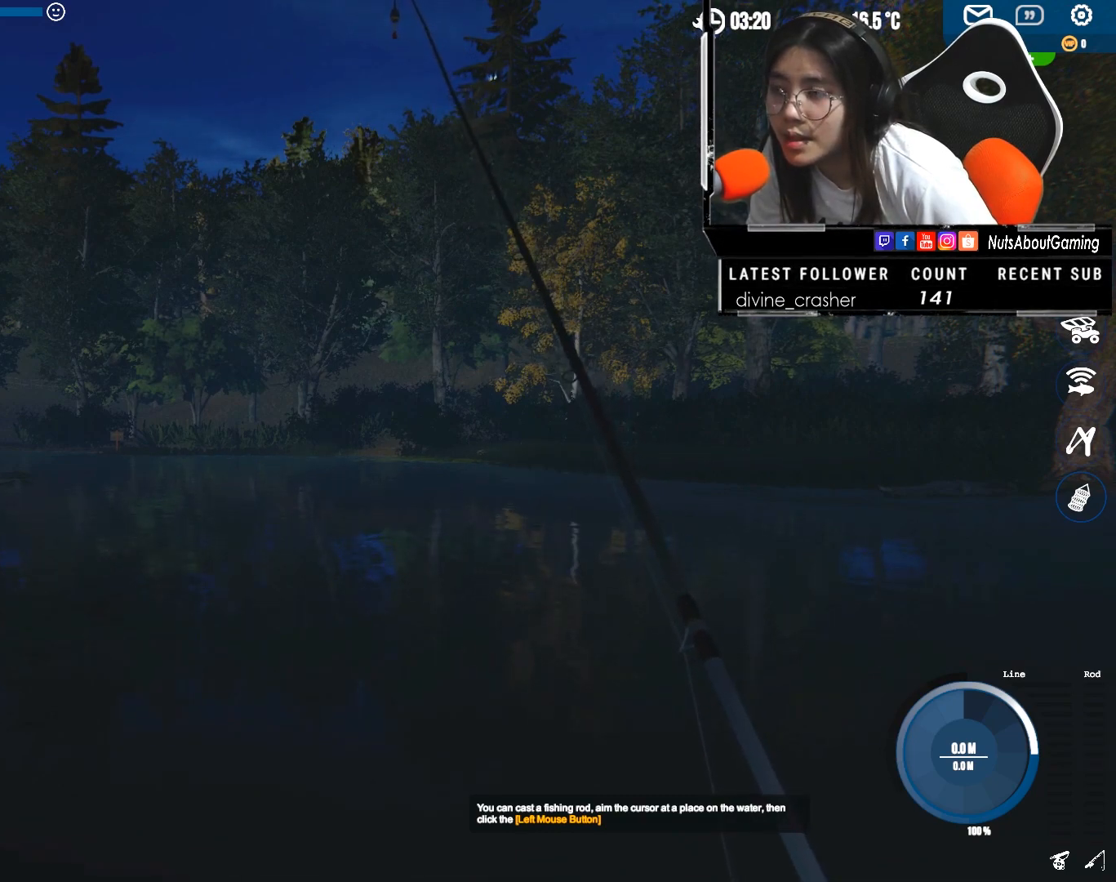
{"keys": ["ctrl"], "mouse": [], "events": []}
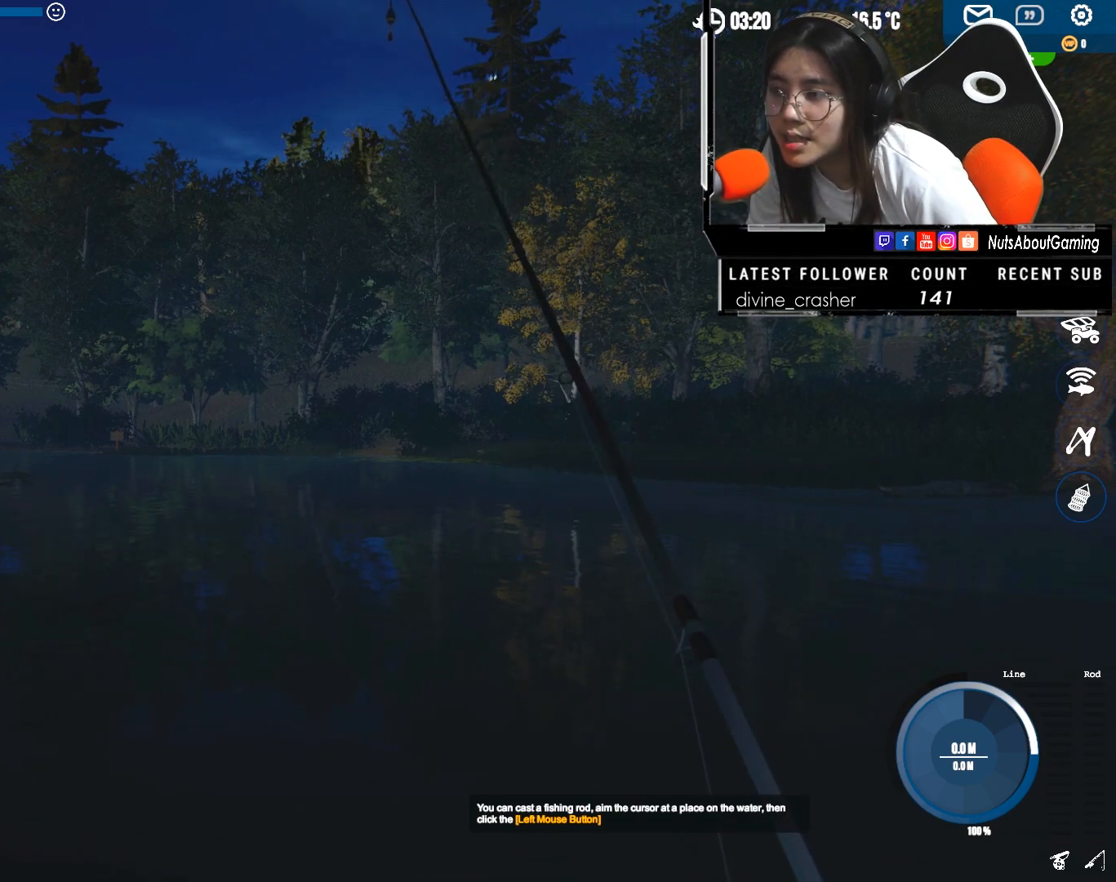
{"keys": ["ctrl"], "mouse": [], "events": []}
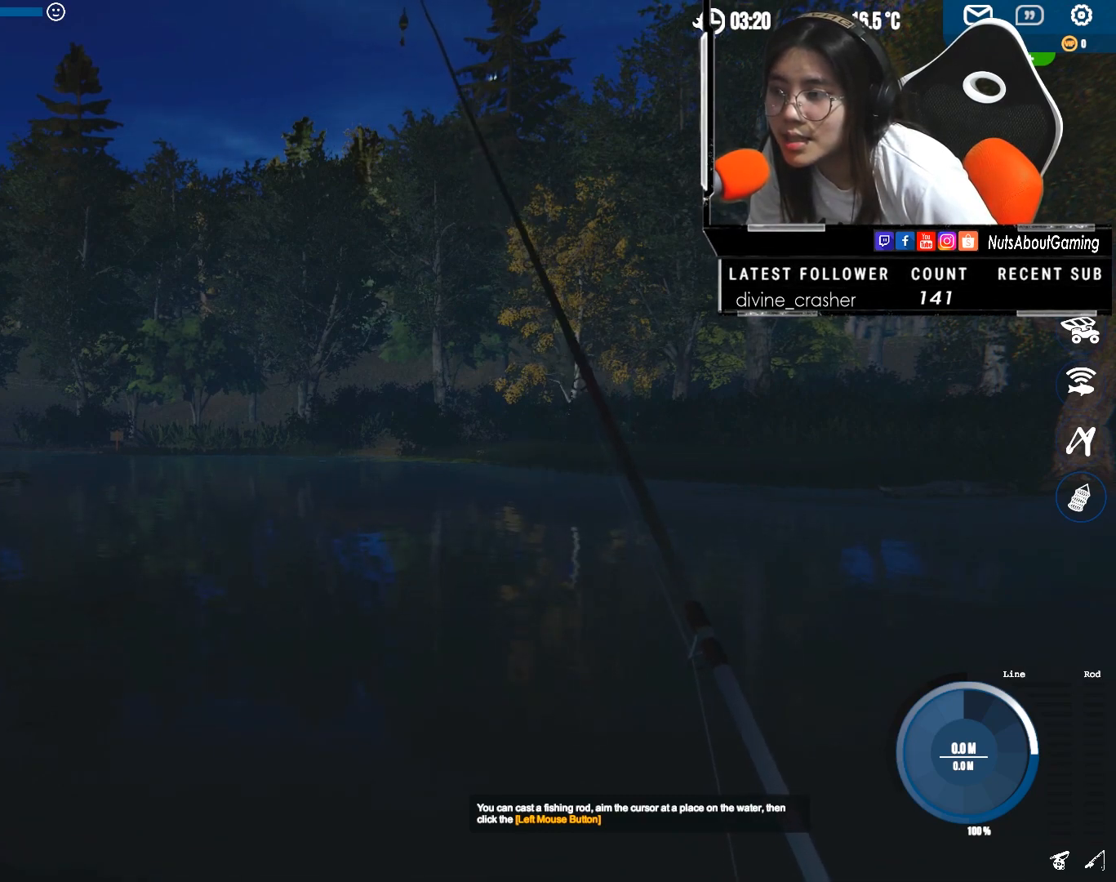
{"keys": ["ctrl"], "mouse": [], "events": []}
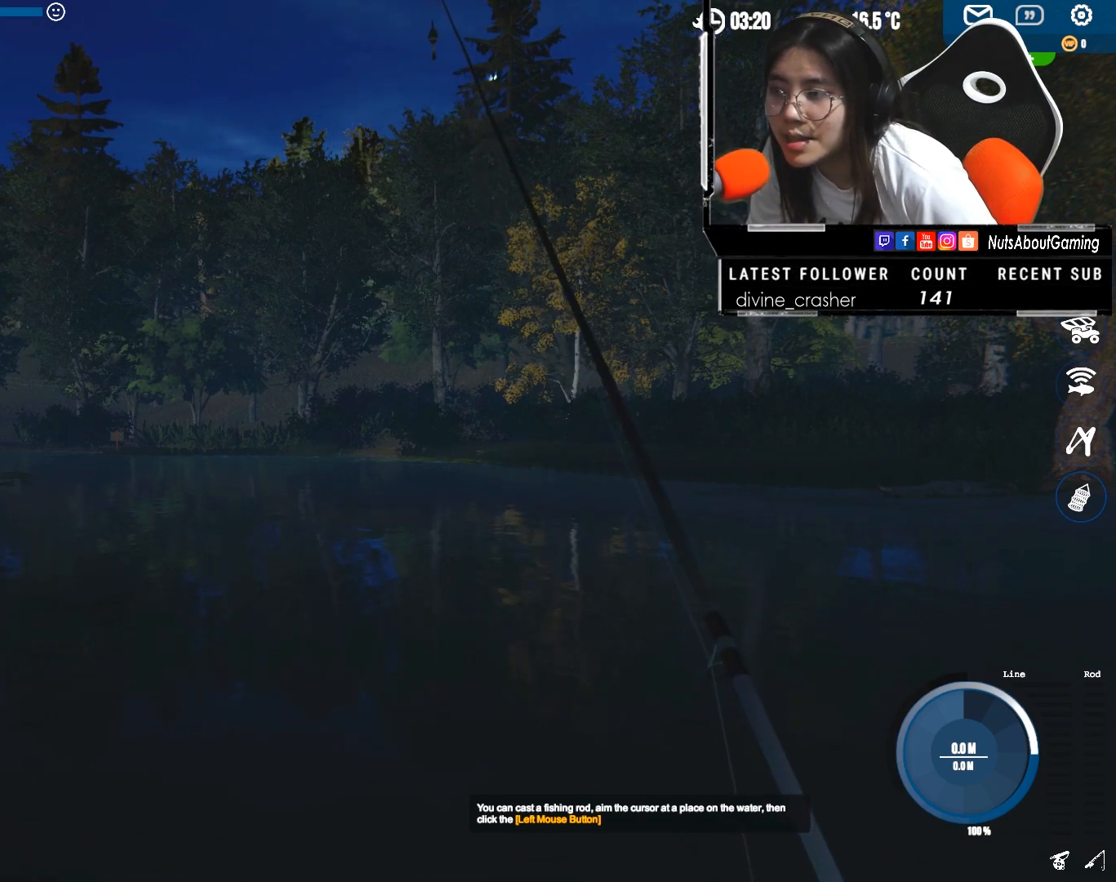
{"keys": ["ctrl"], "mouse": [], "events": []}
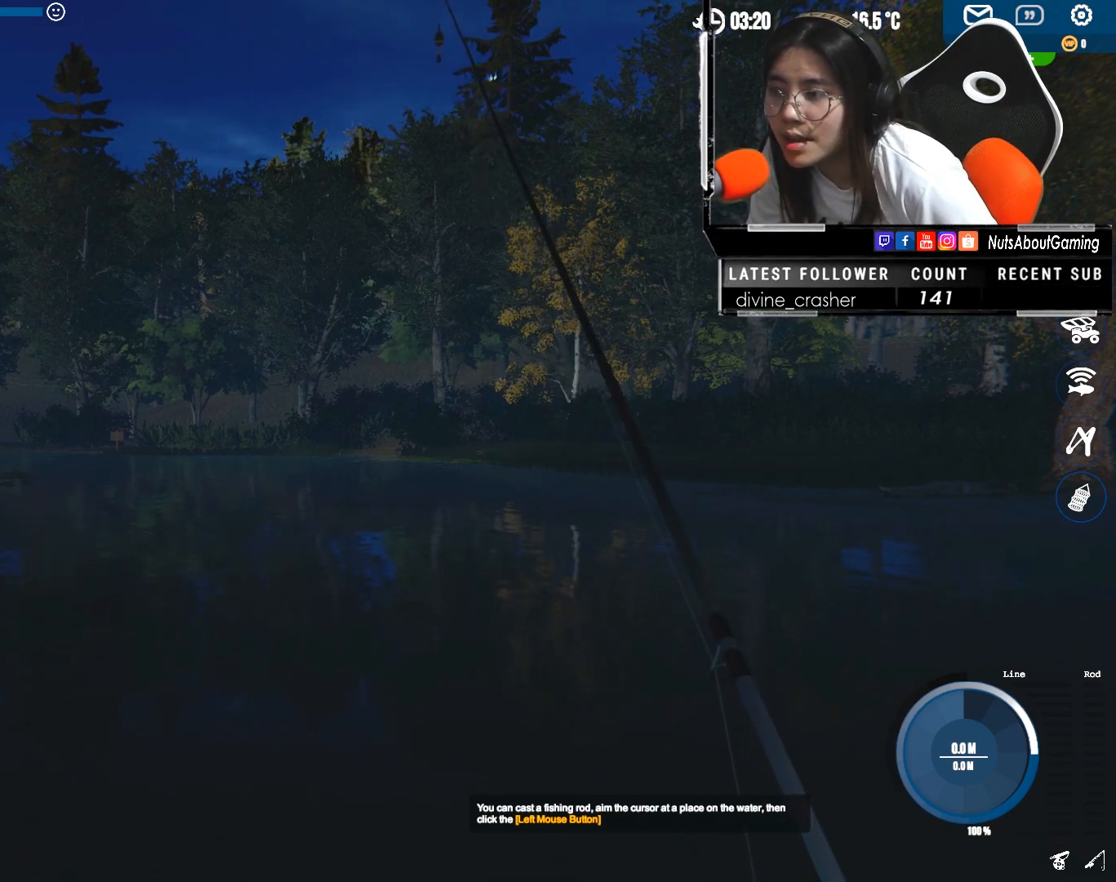
{"keys": ["ctrl"], "mouse": [], "events": []}
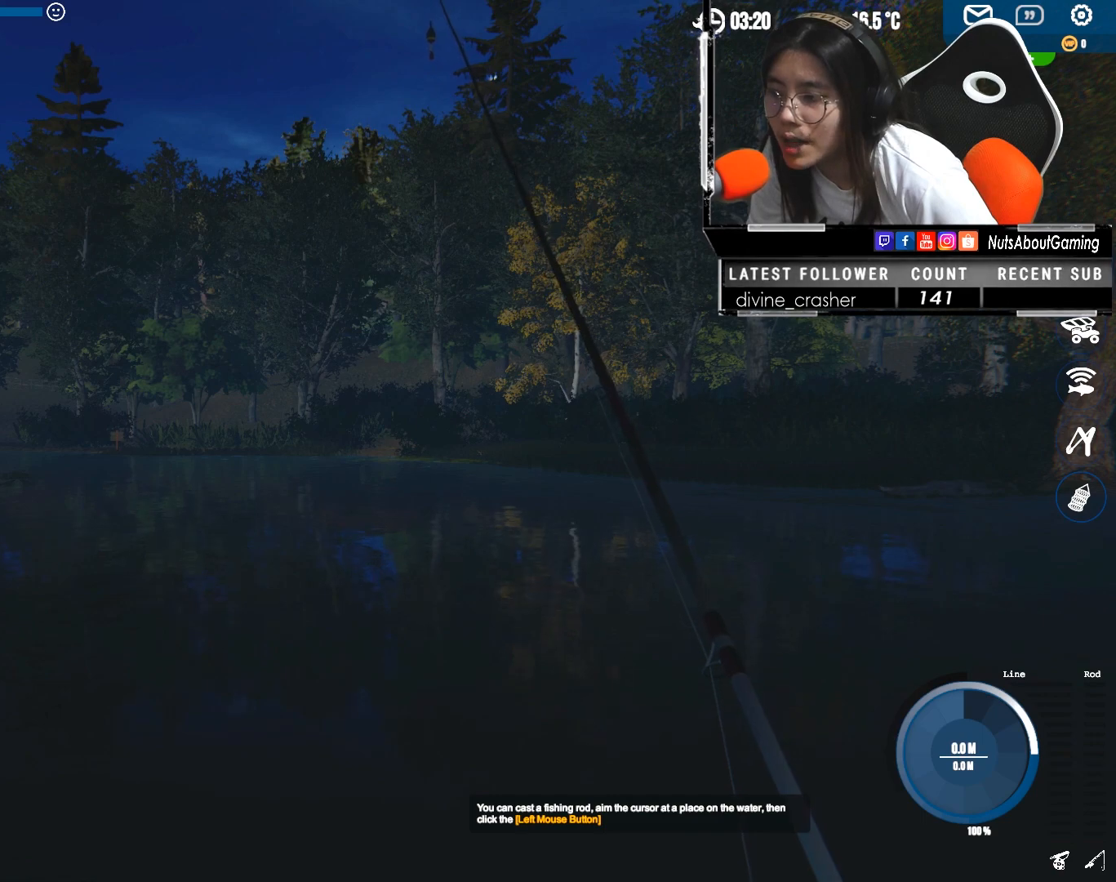
{"keys": ["ctrl"], "mouse": [], "events": []}
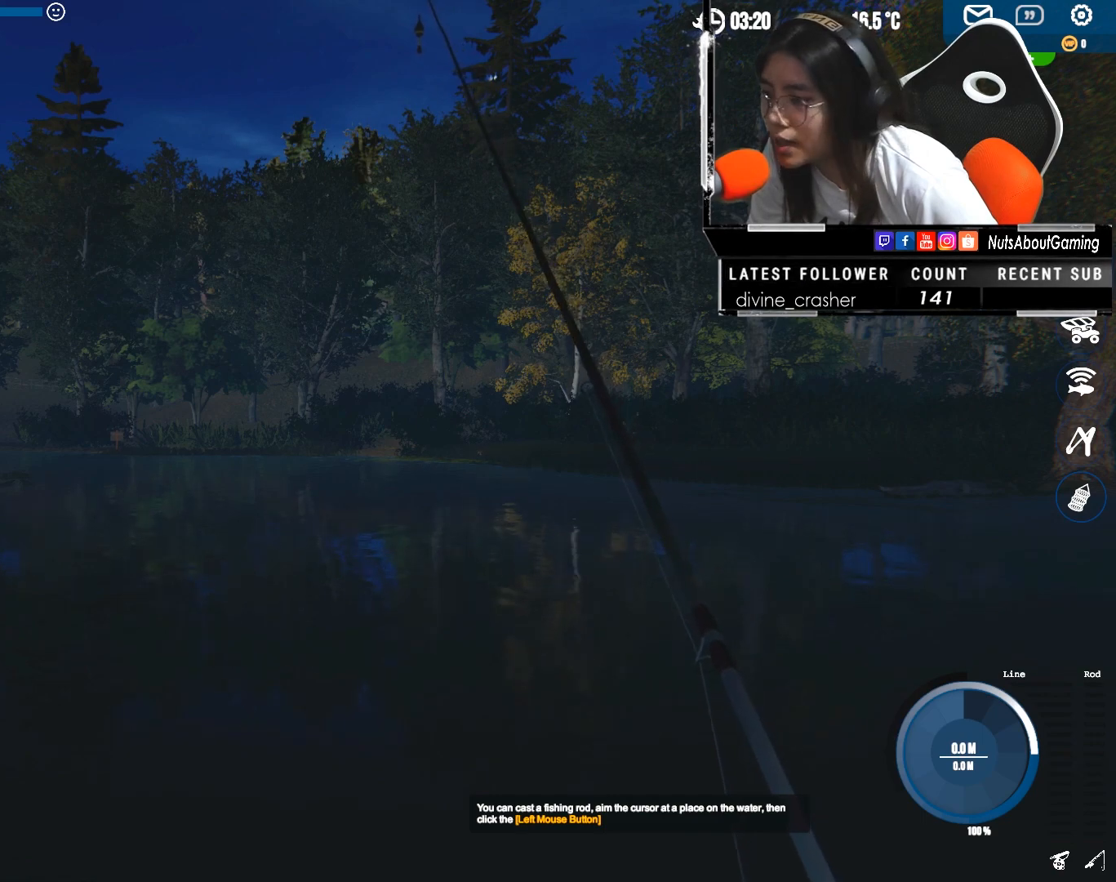
{"keys": ["ctrl"], "mouse": [], "events": []}
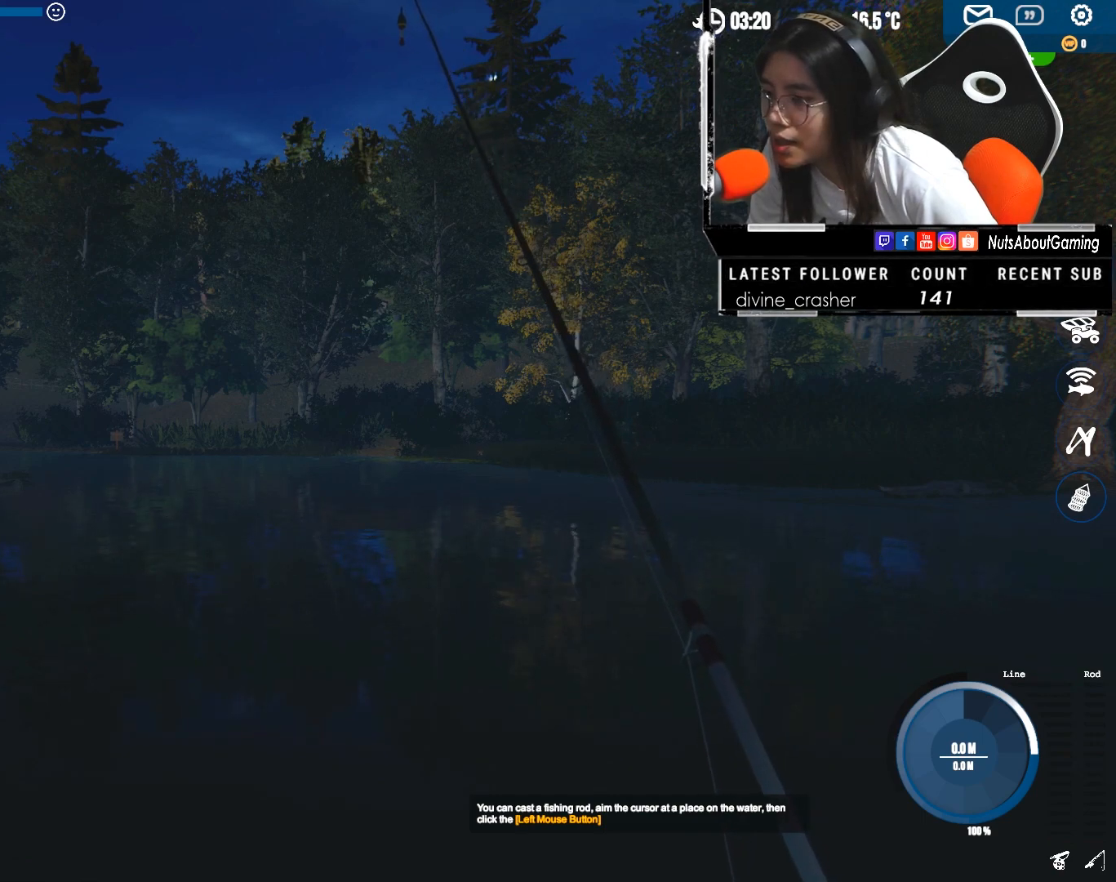
{"keys": ["ctrl"], "mouse": [], "events": []}
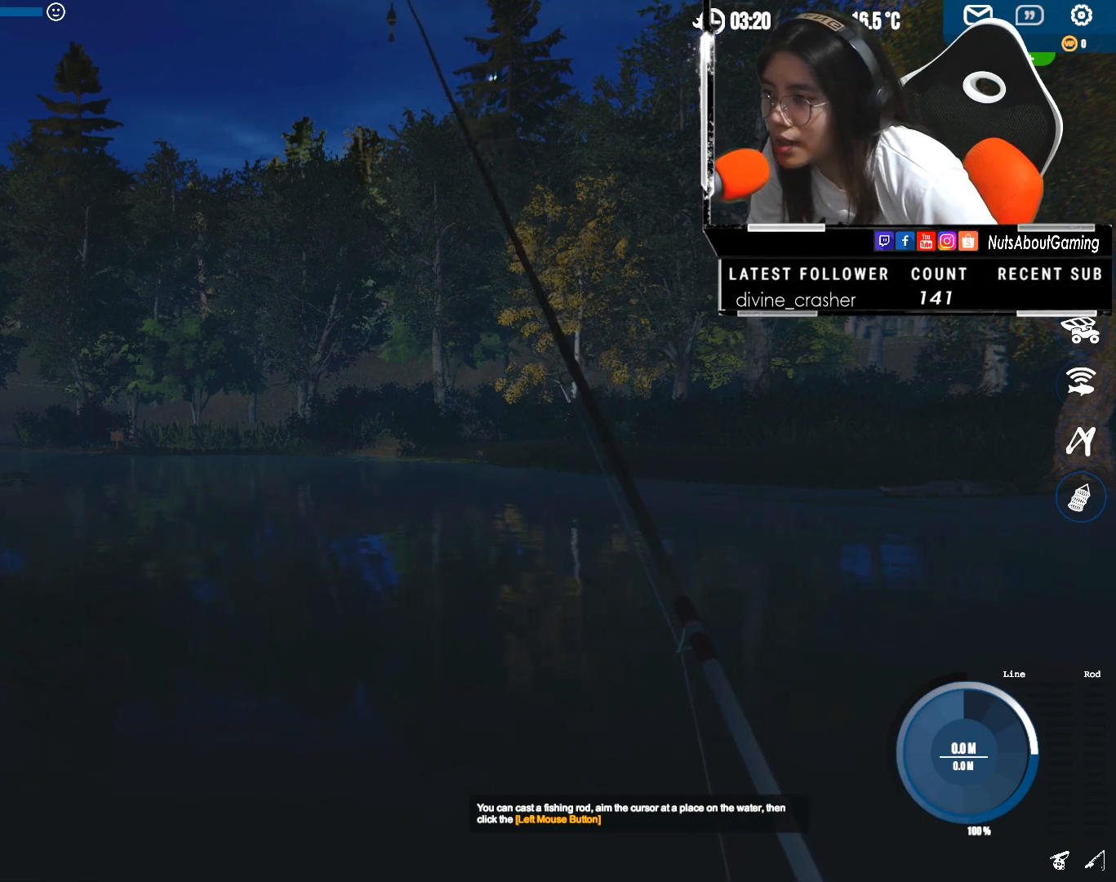
{"keys": ["ctrl"], "mouse": [], "events": []}
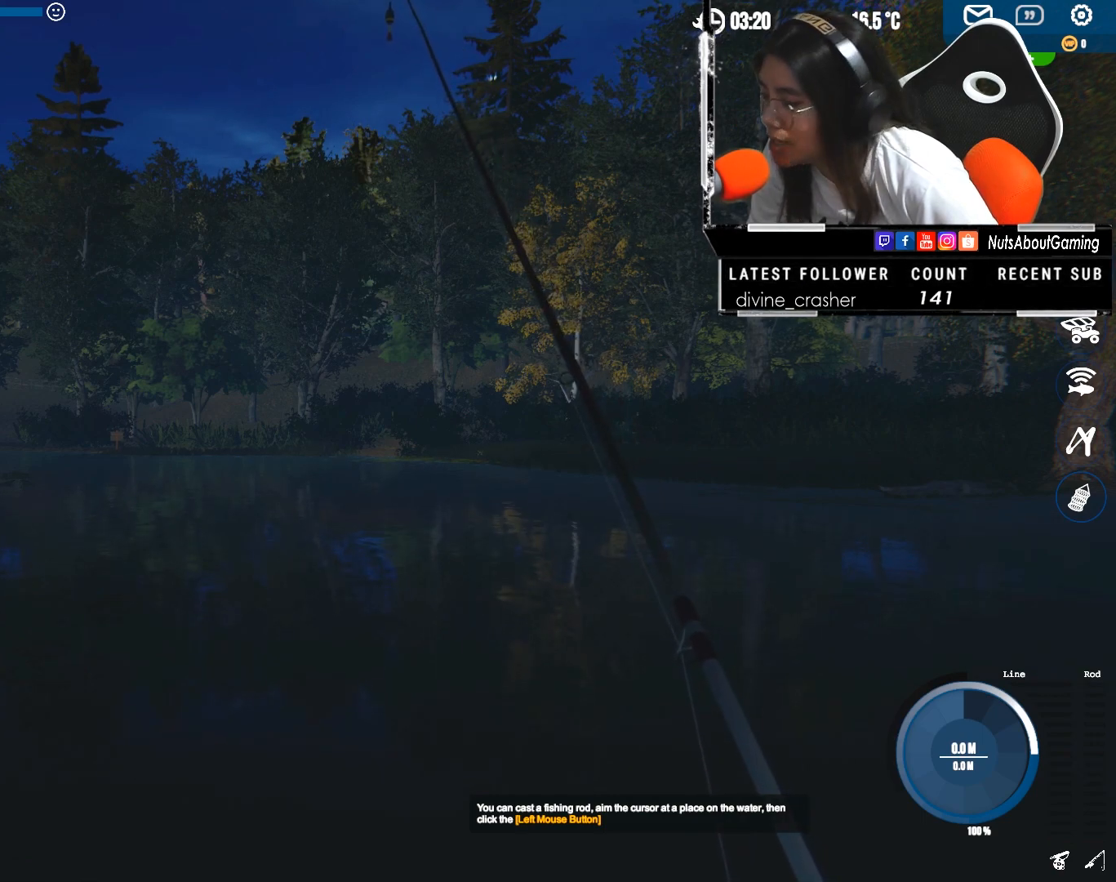
{"keys": ["ctrl"], "mouse": [], "events": []}
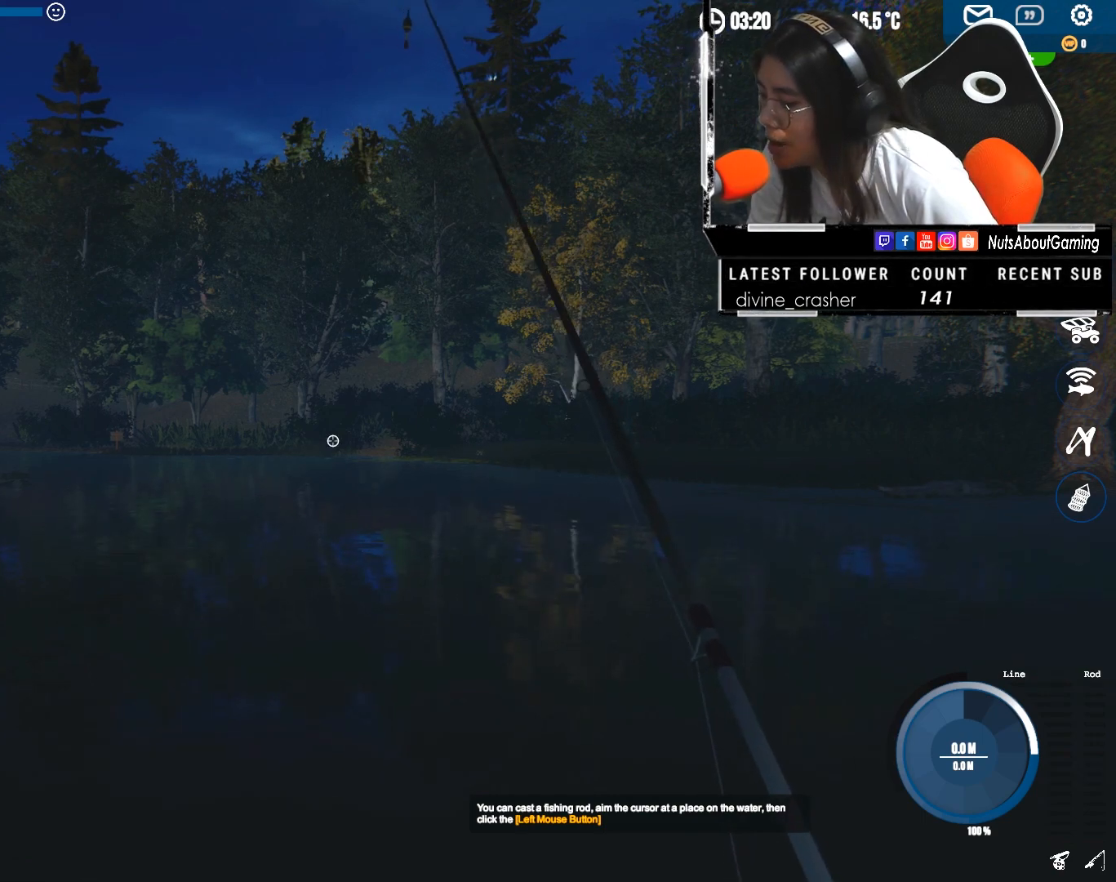
{"keys": [], "mouse": [], "events": [[33, "ctrl", "up"]]}
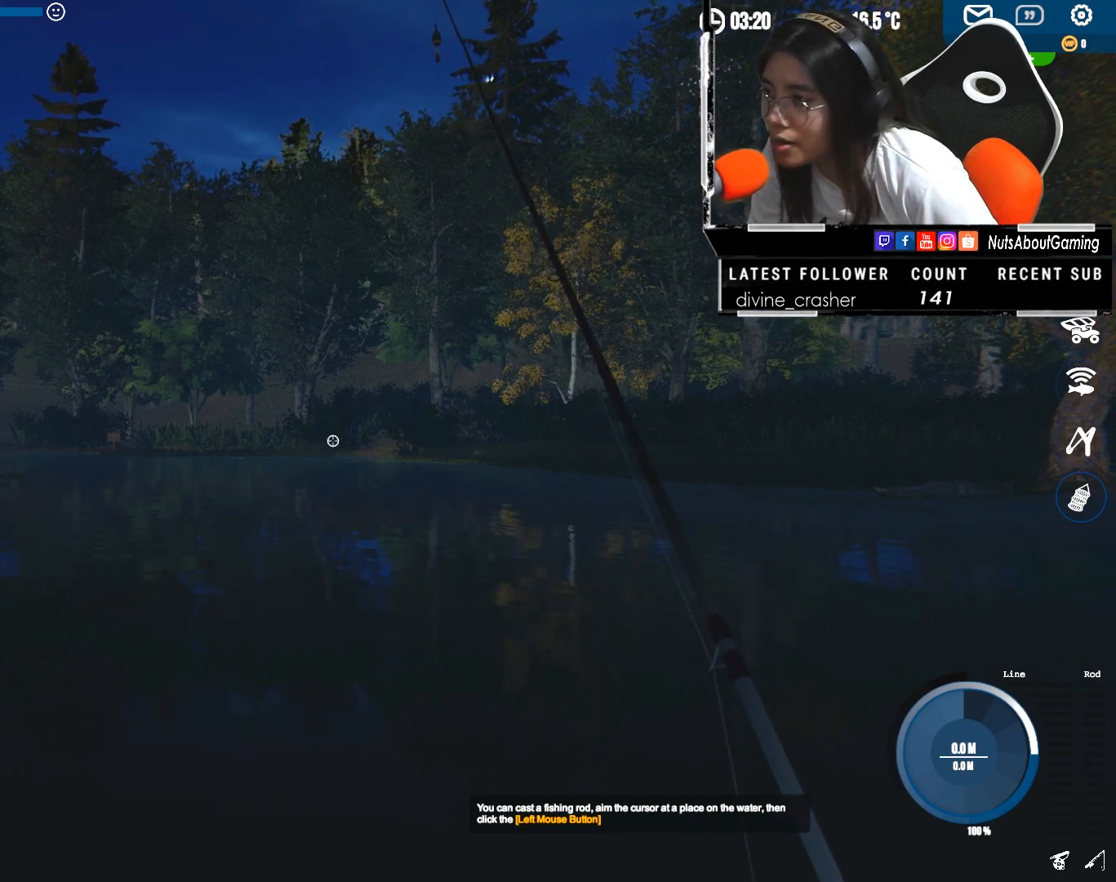
{"keys": ["ctrl"], "mouse": [], "events": [[300, "ctrl", "down"]]}
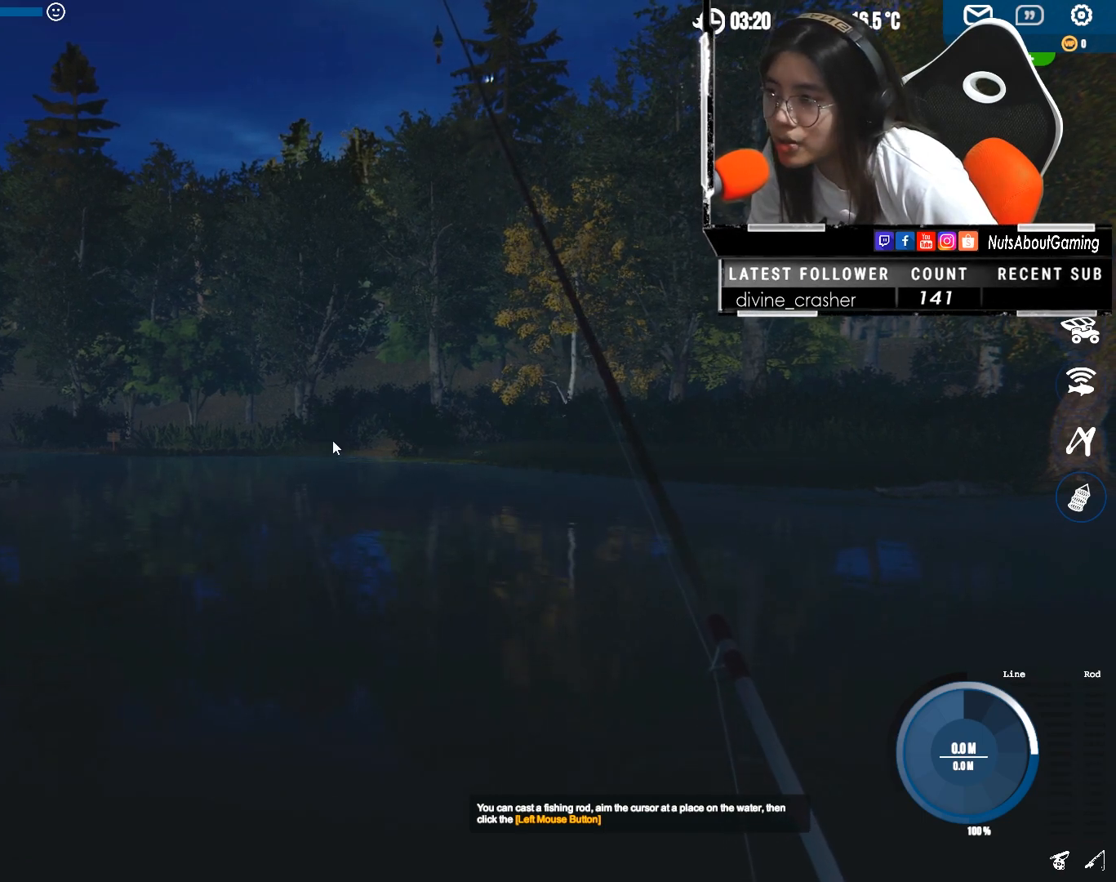
{"keys": ["ctrl"], "mouse": [], "events": []}
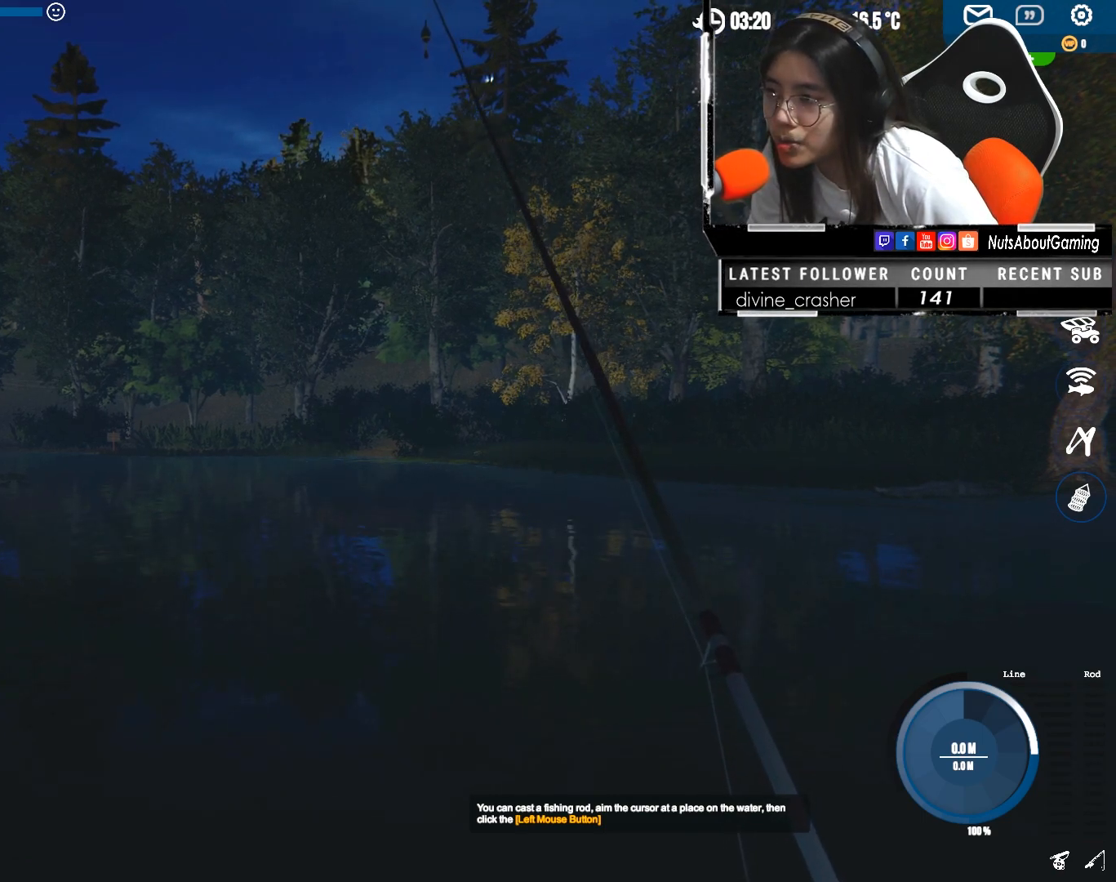
{"keys": ["ctrl"], "mouse": [], "events": [[283, "mouse_left", "down"], [367, "mouse_left", "up"]]}
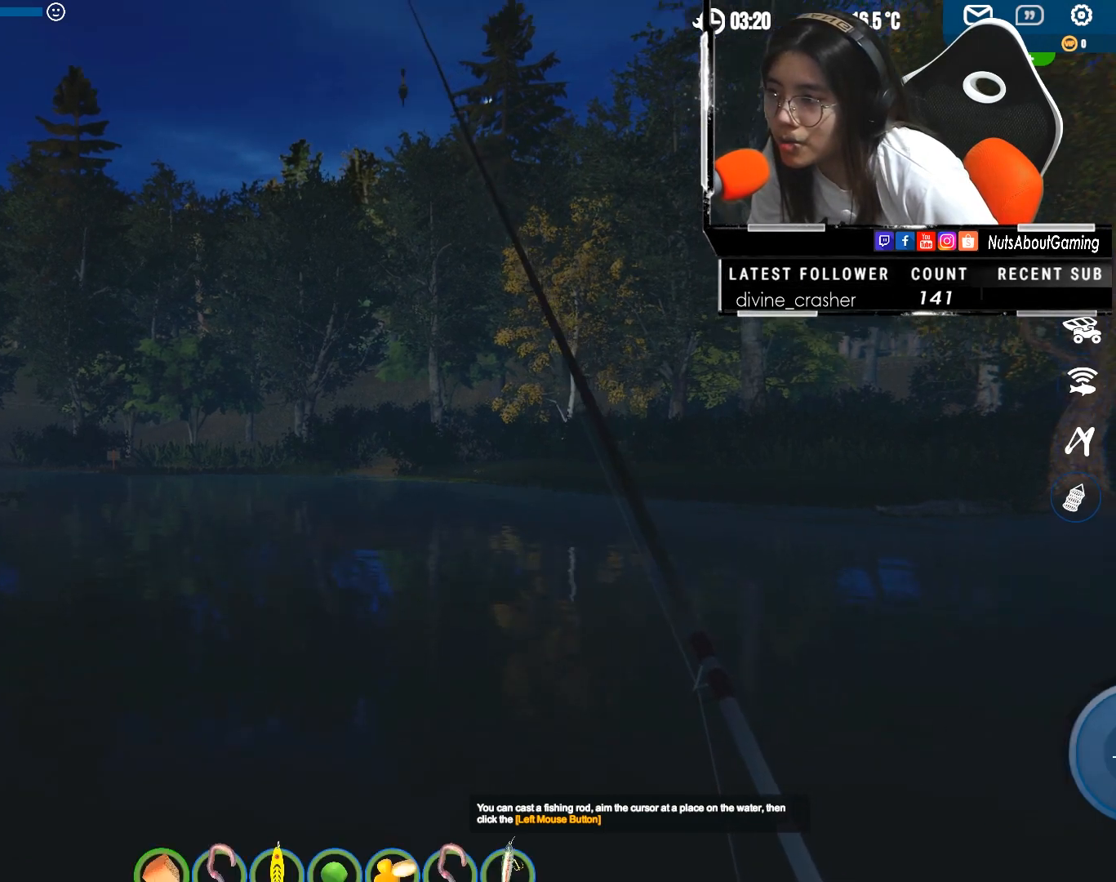
{"keys": ["ctrl"], "mouse": [], "events": []}